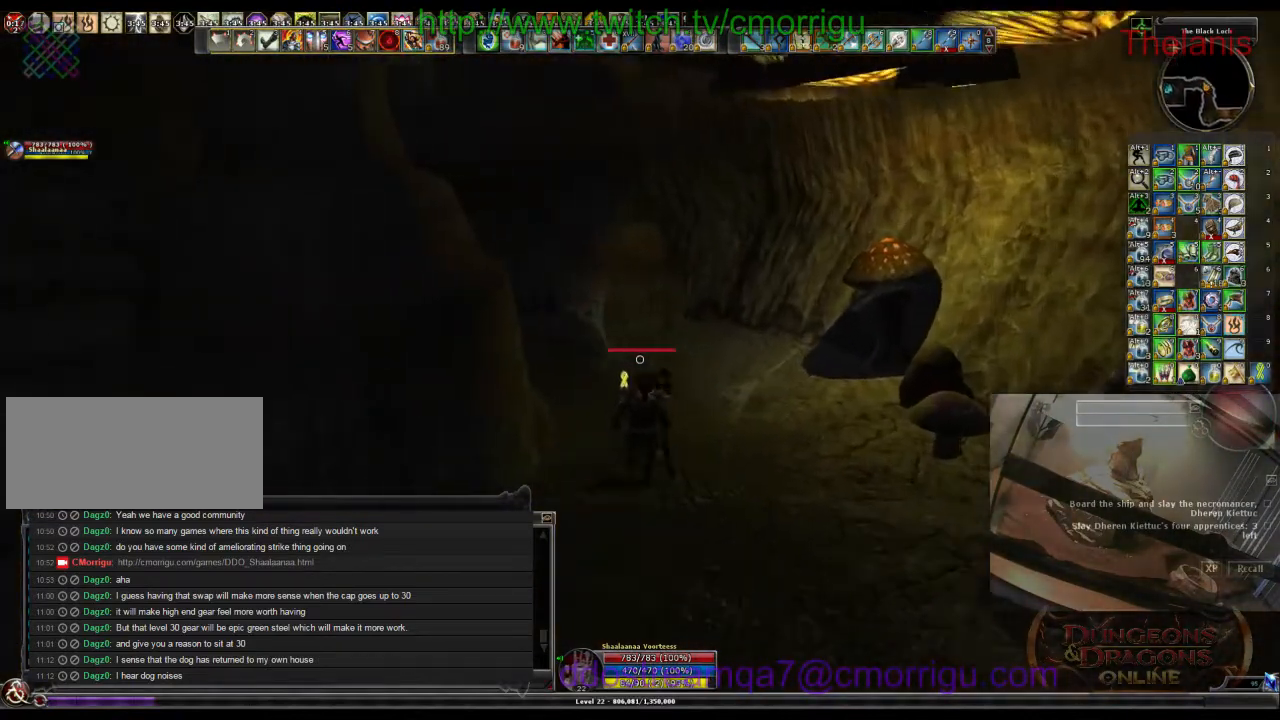
Gameplay with keyboard; each line is a JSON object with the keys held at the frame after it. "events" lists presses ("down") and releases ("up") of ".", "/", "0", "1", "2", "3", "4", "5", "6", "7", "8", "9", "a", "b", "backslash", "backspace", "c", "caps_lock", "comma", "ctrl_l", "ctrl_r", "d", "e", "equals", "escape", "f", "f1", "f10", "f11", "f12", "f2", "f3", "f4", "f5", "f6", "f7", "f8", "f9", "g", "h", "i", "j", "k", "l", "lbracket", "m", "minus", "n", "o", "p", "q", "quote", "r", "rbracket", "return", "s", "semicolon", "shift_l", "shift_r", "space", "t", "tab", "tilde", "u", "v", "w", "x", "y" and "z" between this image and that frame as [ms after this image, input, new state], when the widget could be followed in between. No other keys are recorded. Mouse input is not recorded.
{"keys": ["w"], "events": []}
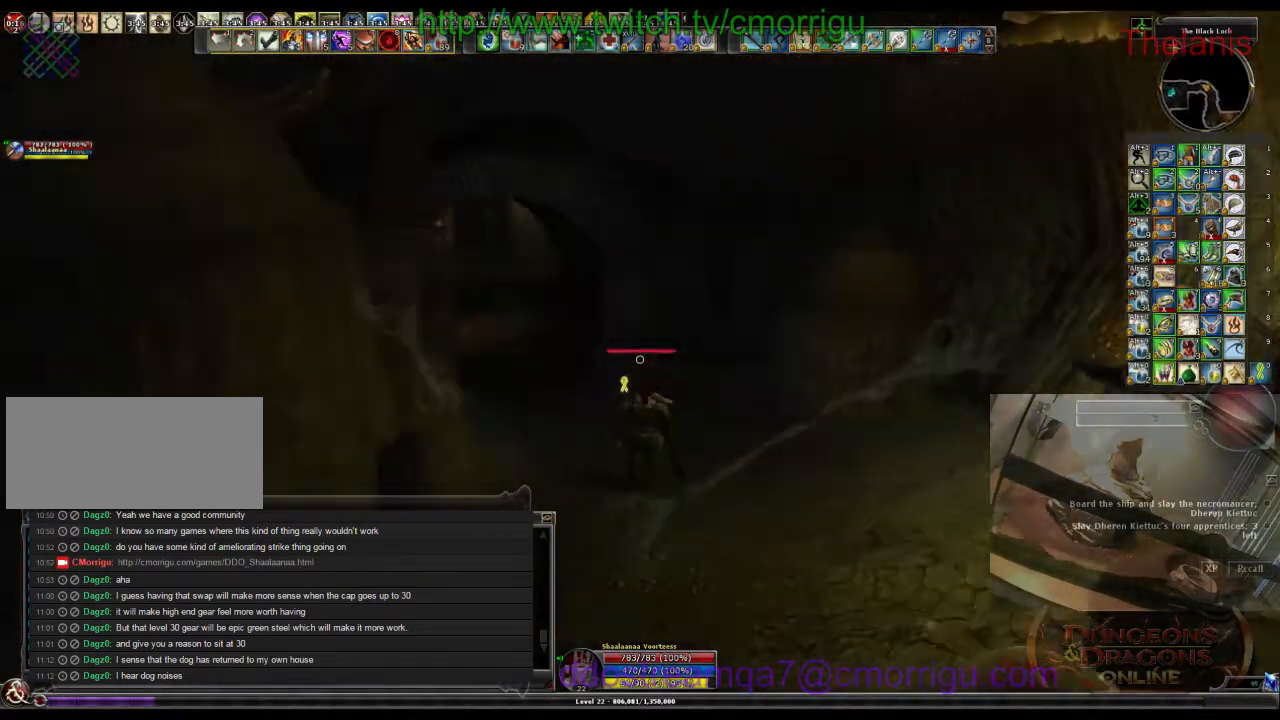
{"keys": ["w"], "events": []}
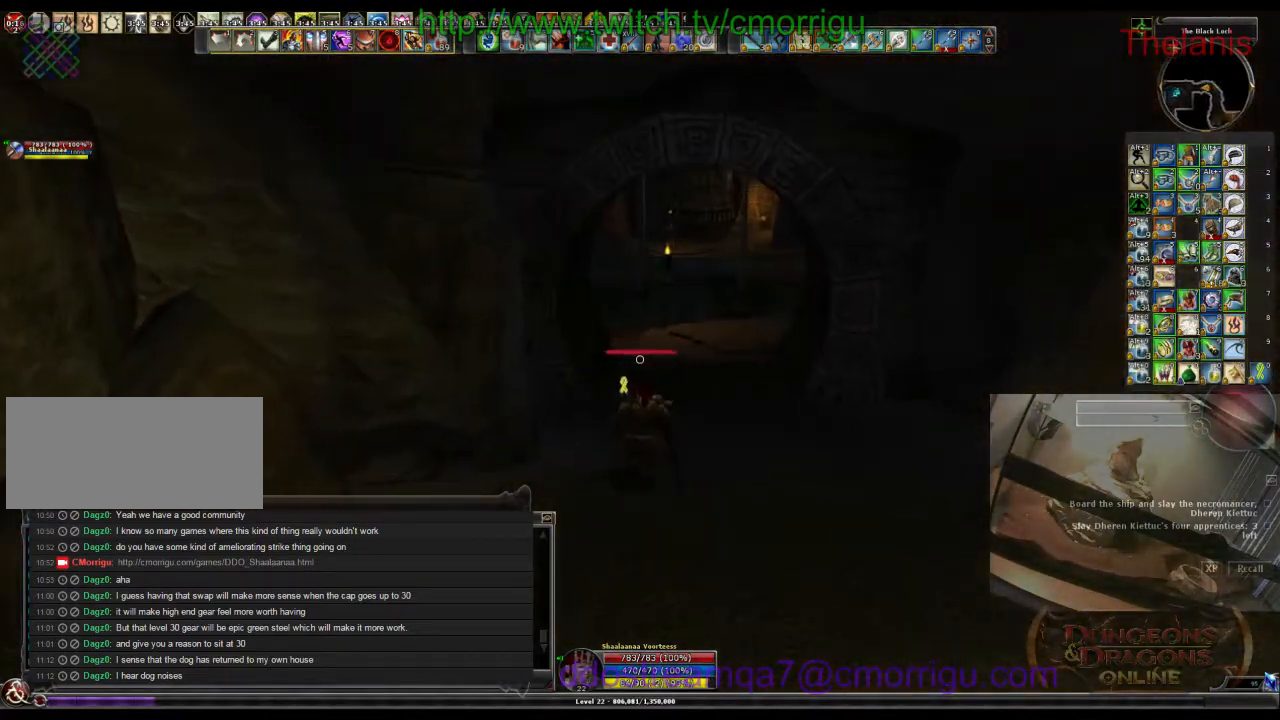
{"keys": ["w"], "events": []}
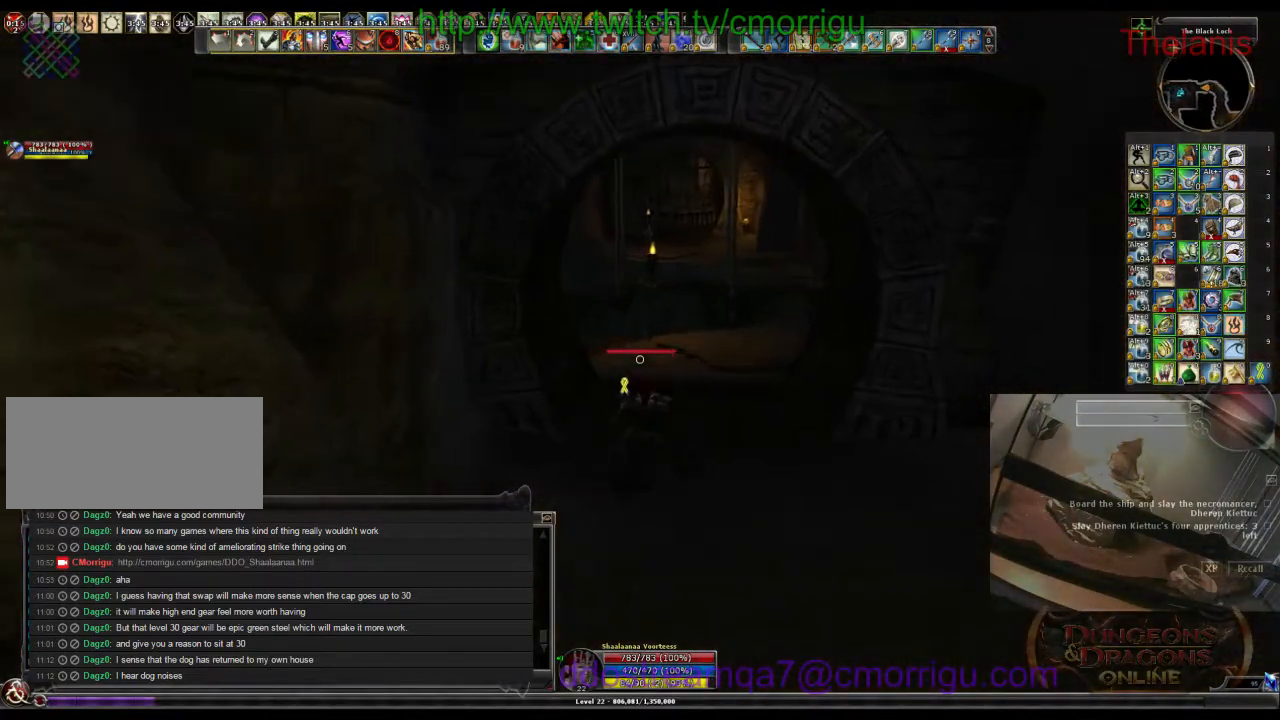
{"keys": ["w"], "events": []}
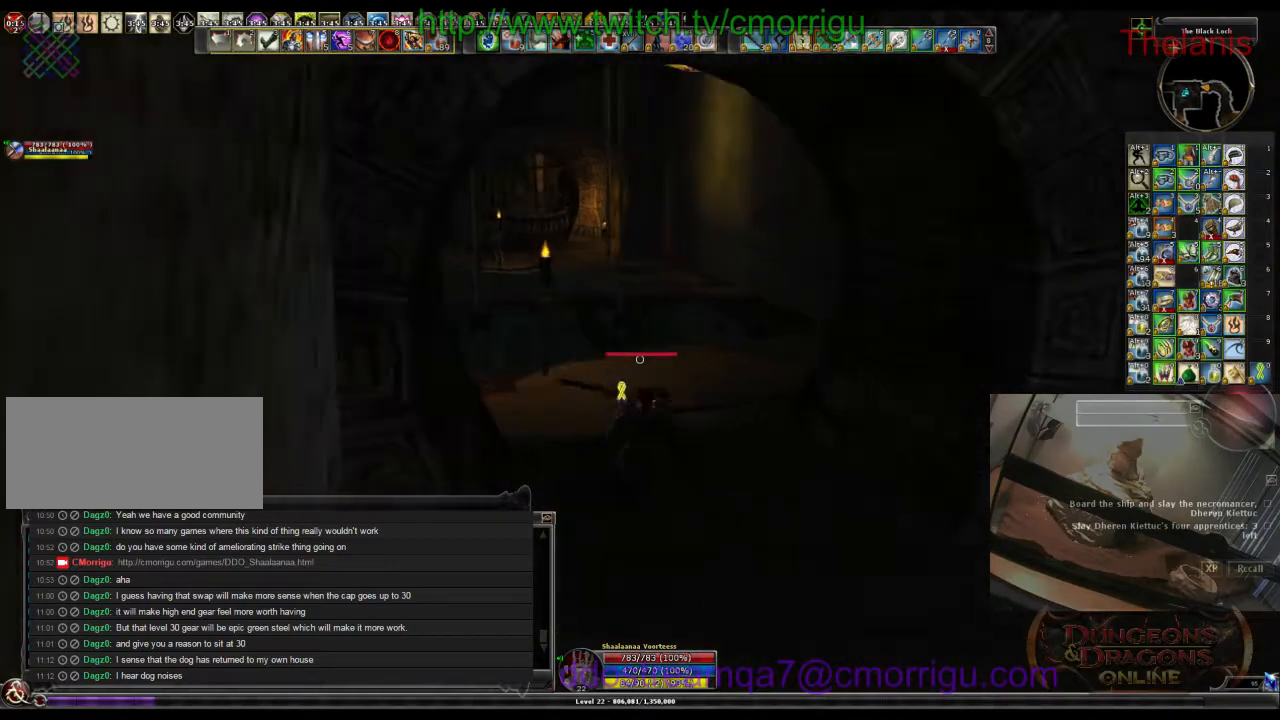
{"keys": ["w"], "events": []}
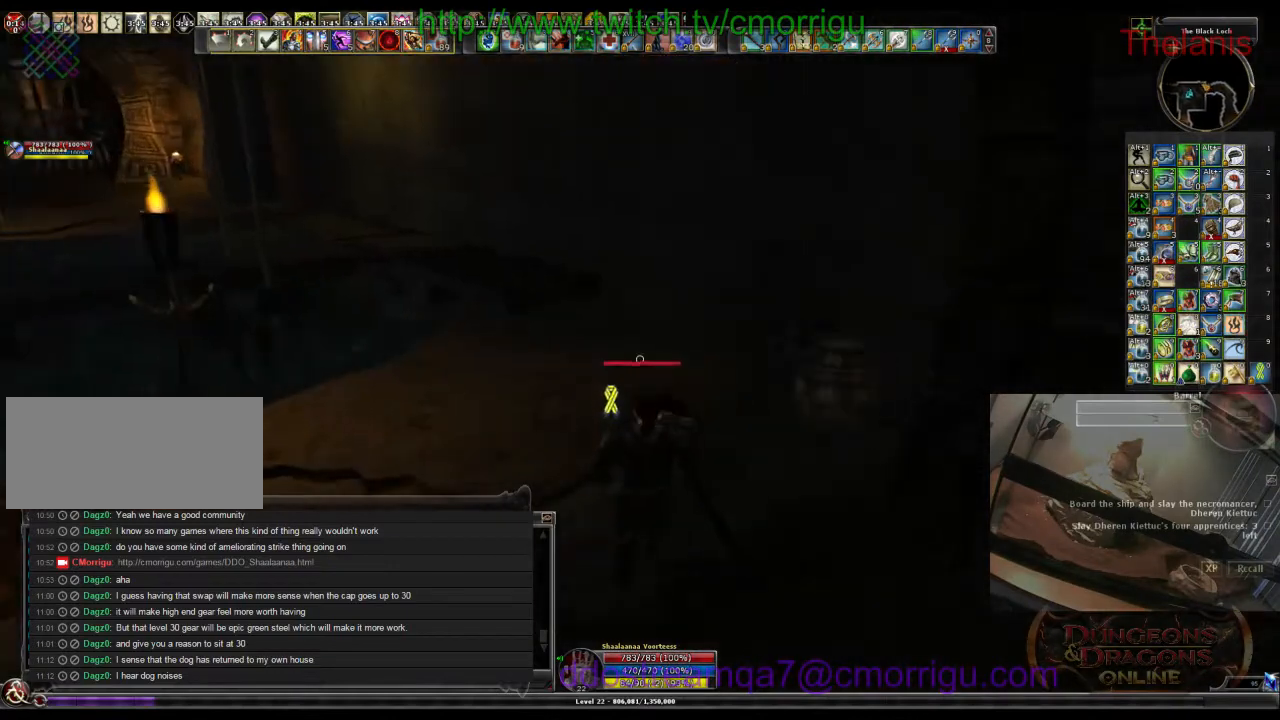
{"keys": ["w"], "events": []}
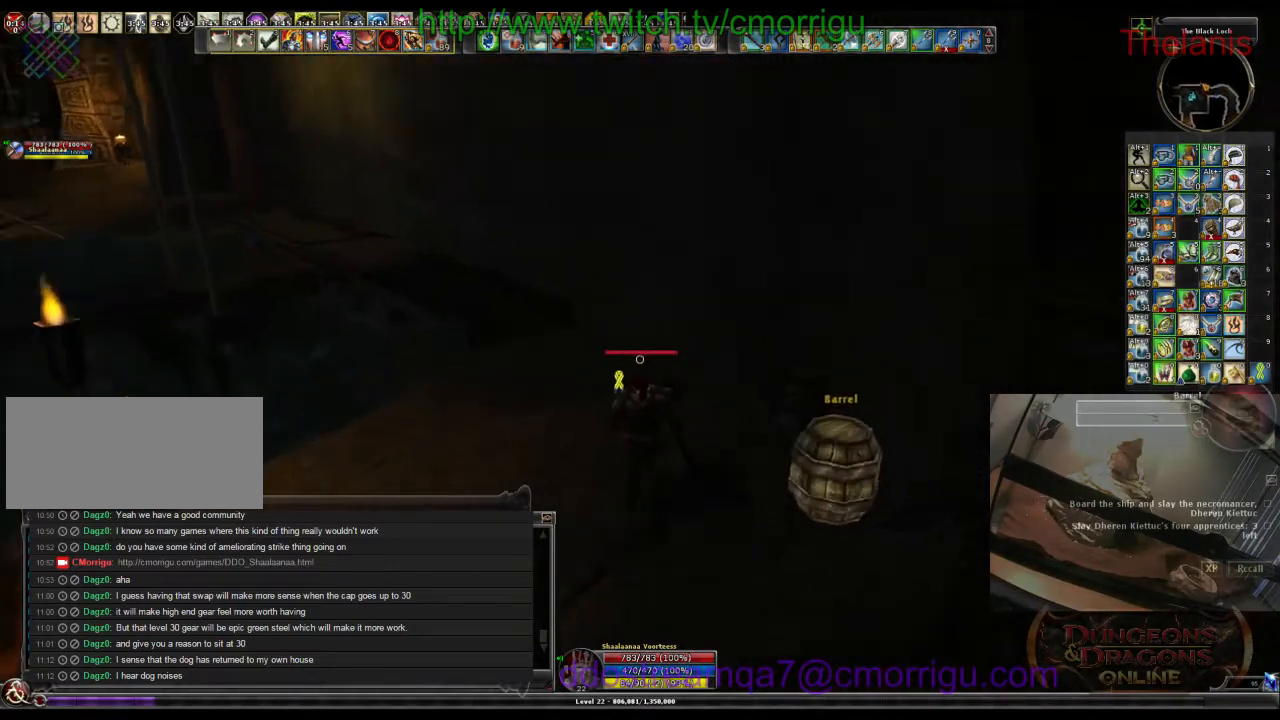
{"keys": ["d", "w"], "events": [[100, "w", "up"], [334, "d", "down"], [434, "w", "down"]]}
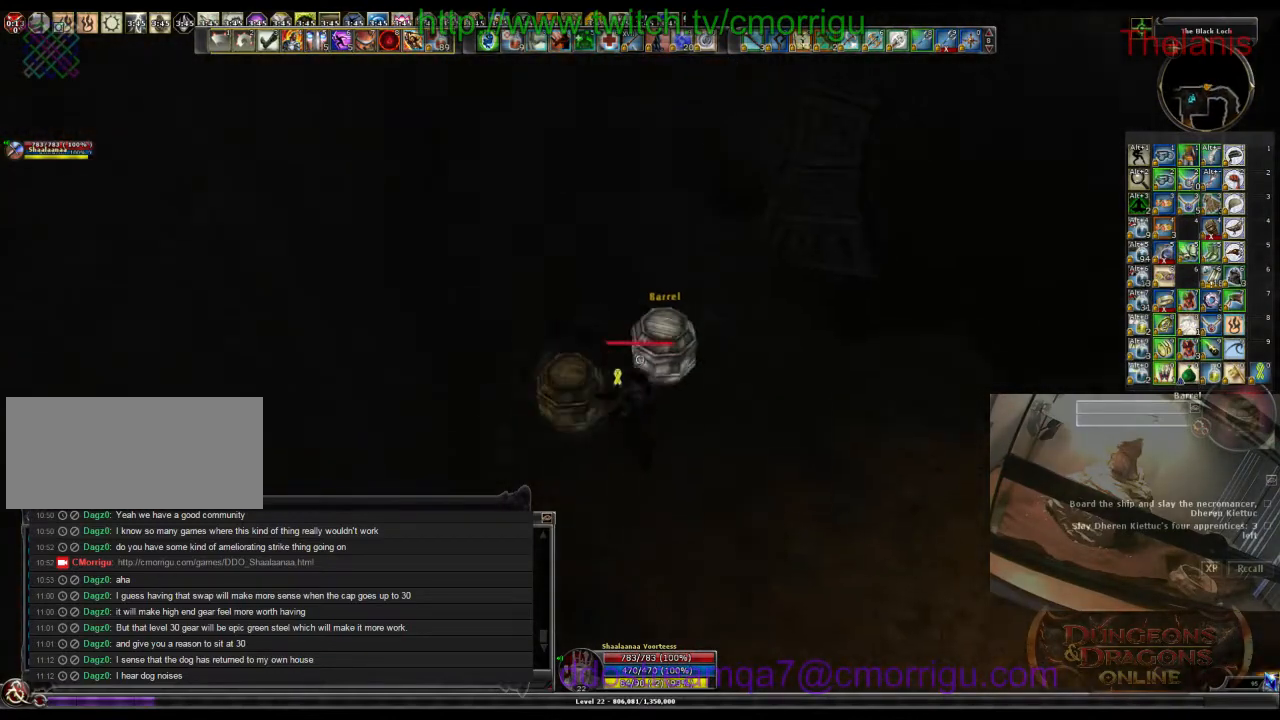
{"keys": [], "events": [[34, "d", "up"], [134, "w", "up"]]}
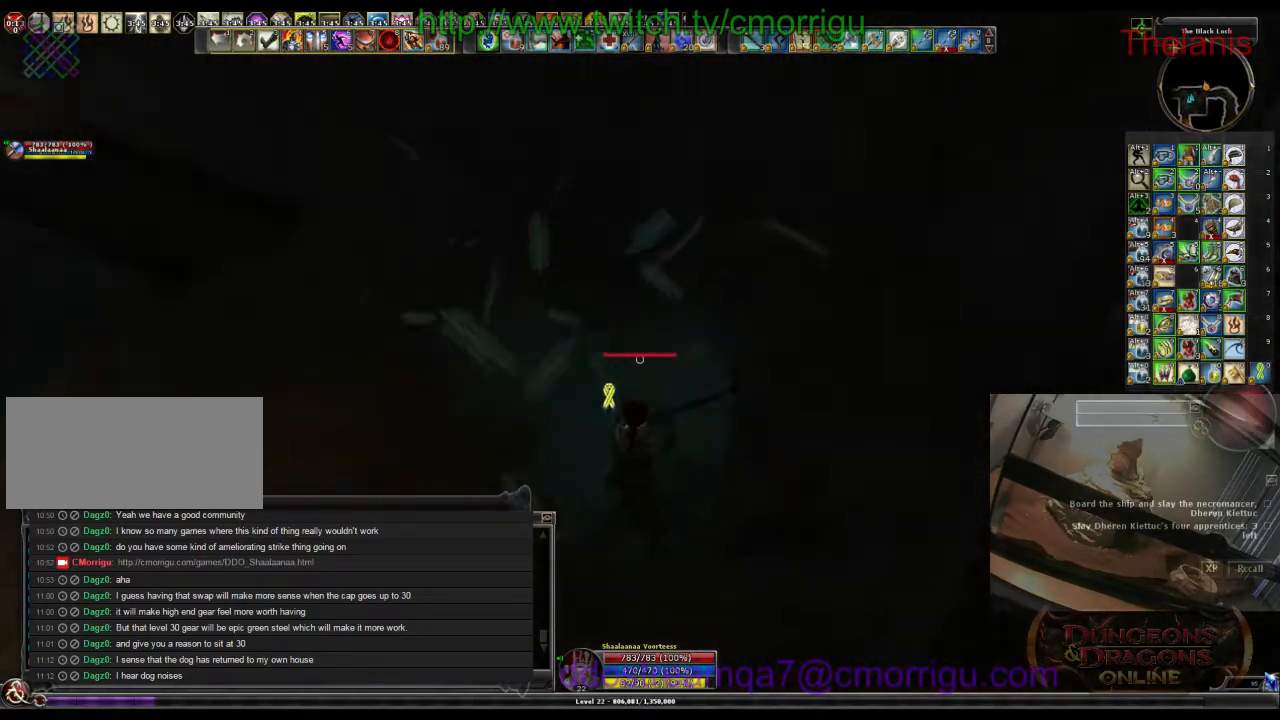
{"keys": ["d", "w"], "events": [[400, "d", "down"], [400, "w", "down"]]}
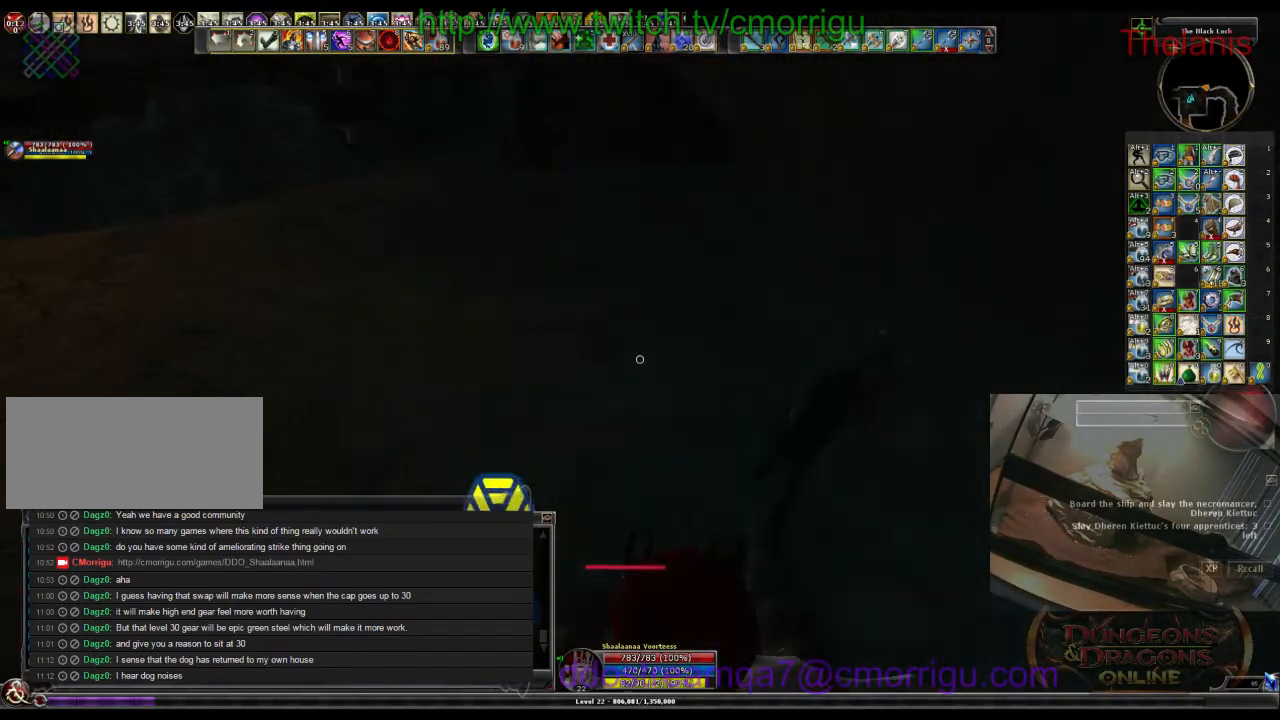
{"keys": [], "events": [[200, "d", "up"], [334, "w", "up"]]}
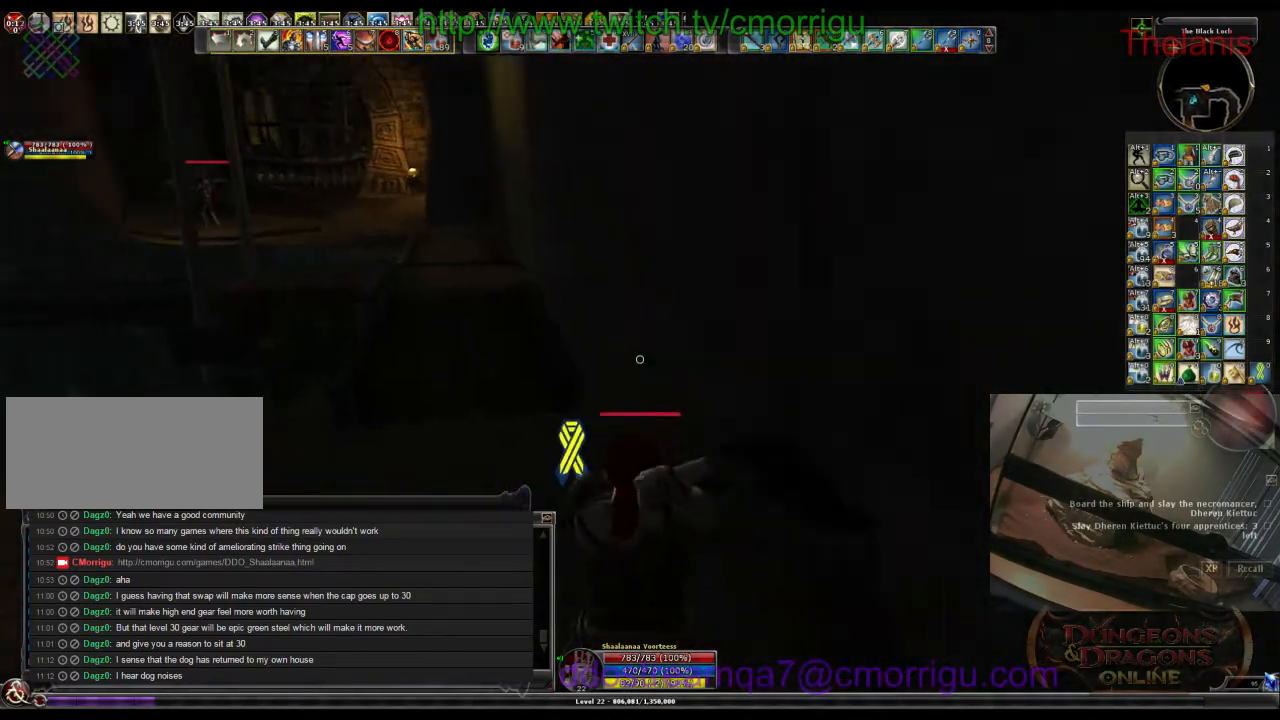
{"keys": ["w"], "events": [[200, "w", "down"]]}
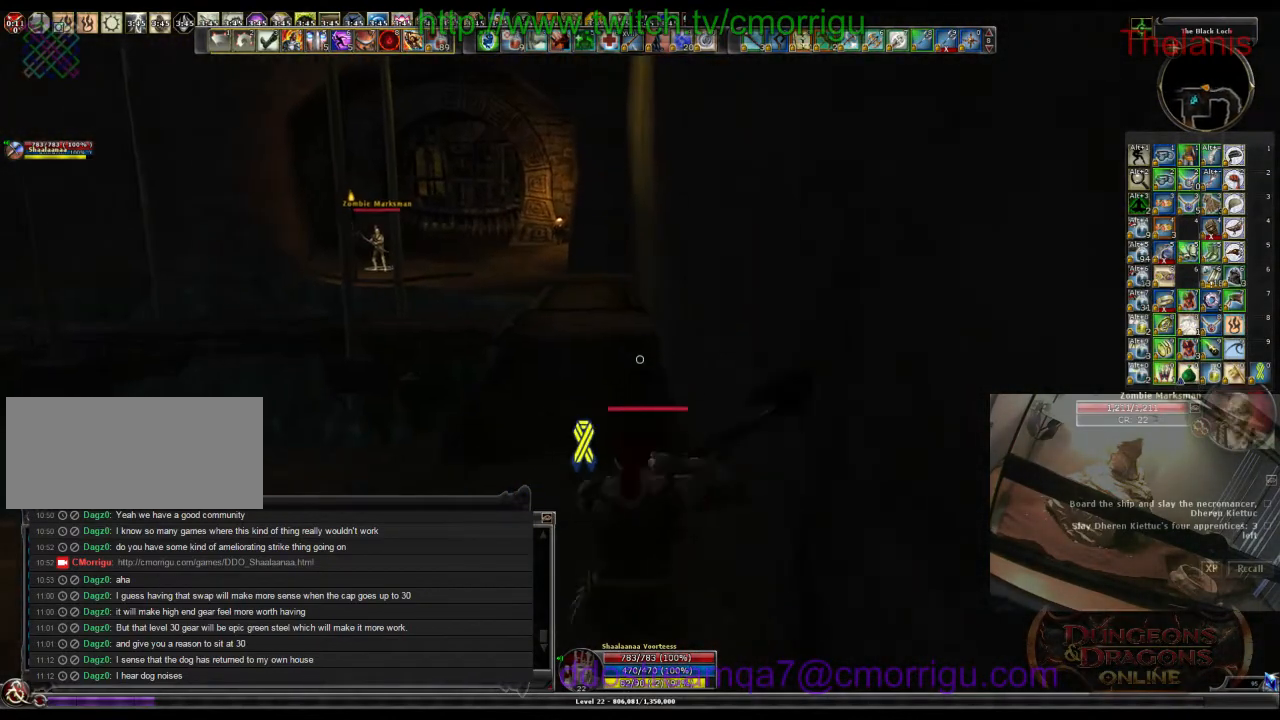
{"keys": ["w"], "events": []}
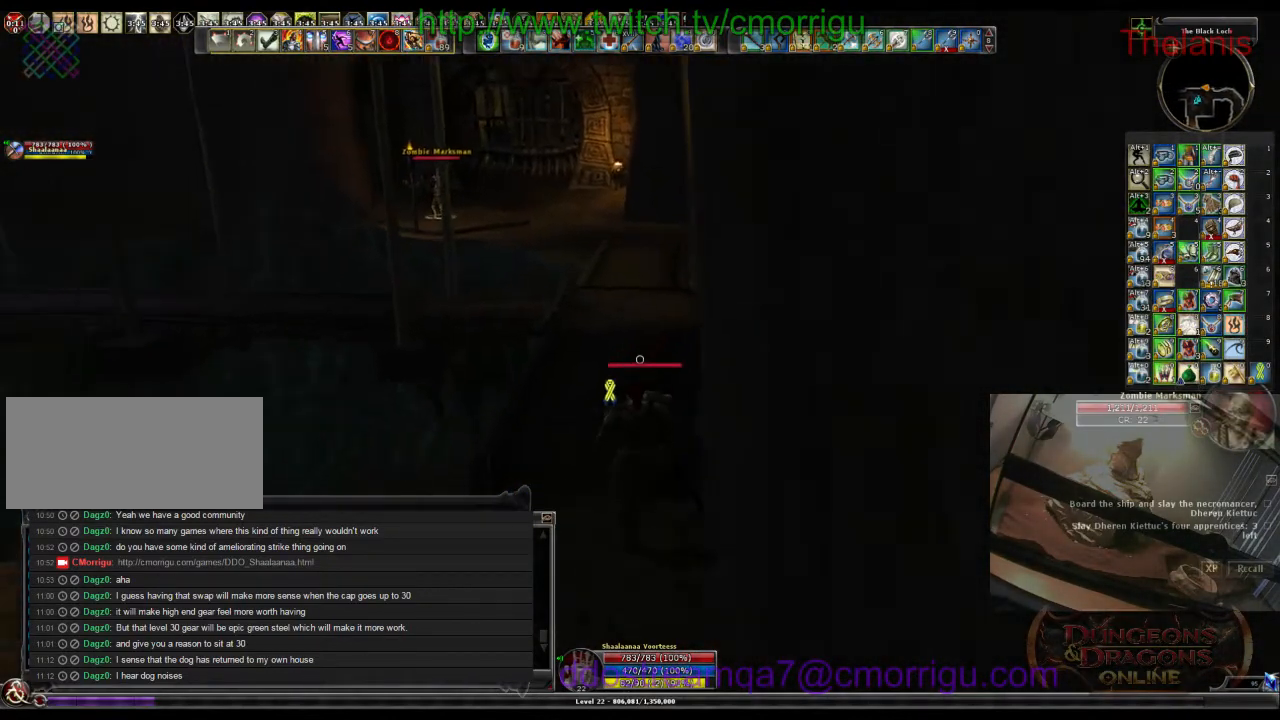
{"keys": ["w"], "events": []}
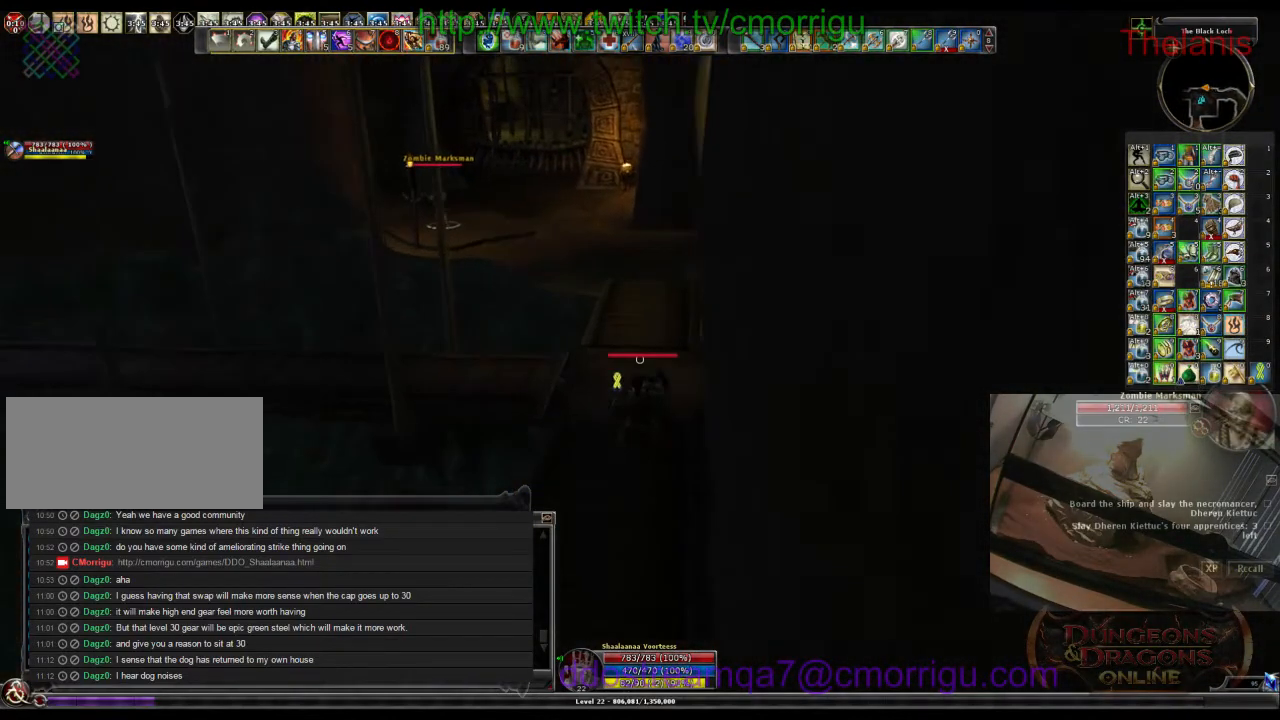
{"keys": ["w"], "events": []}
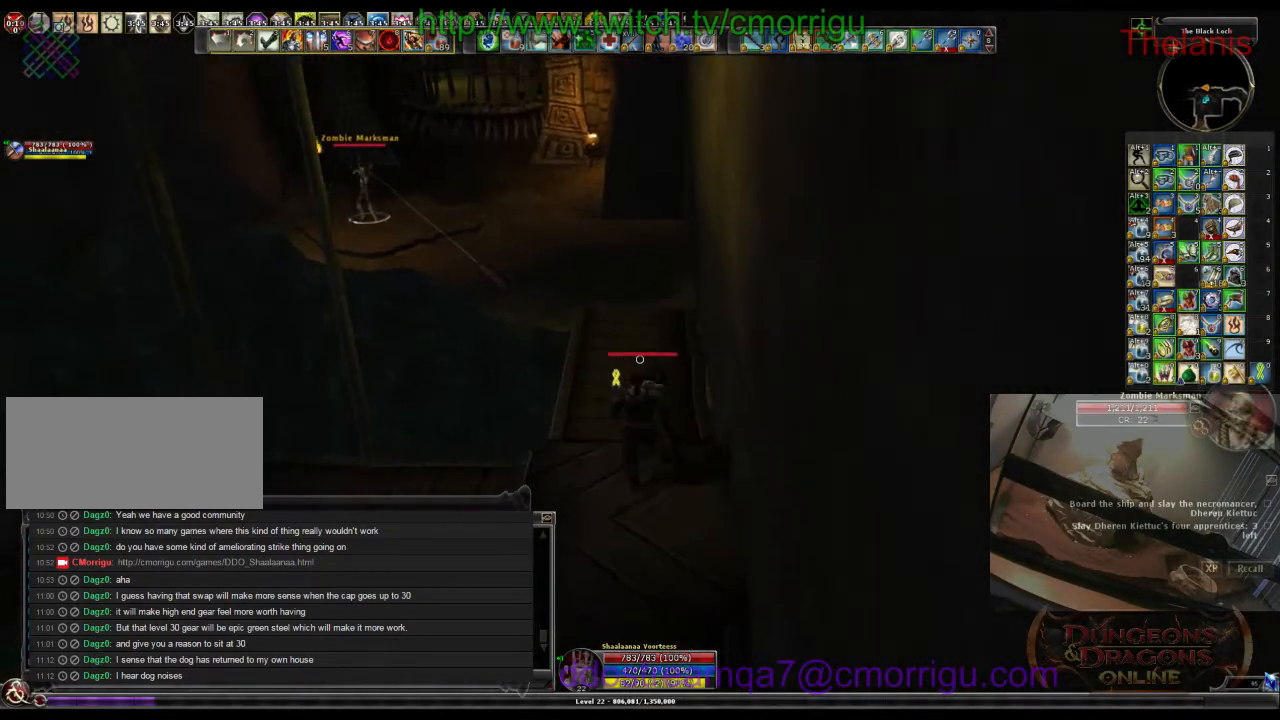
{"keys": ["w"], "events": []}
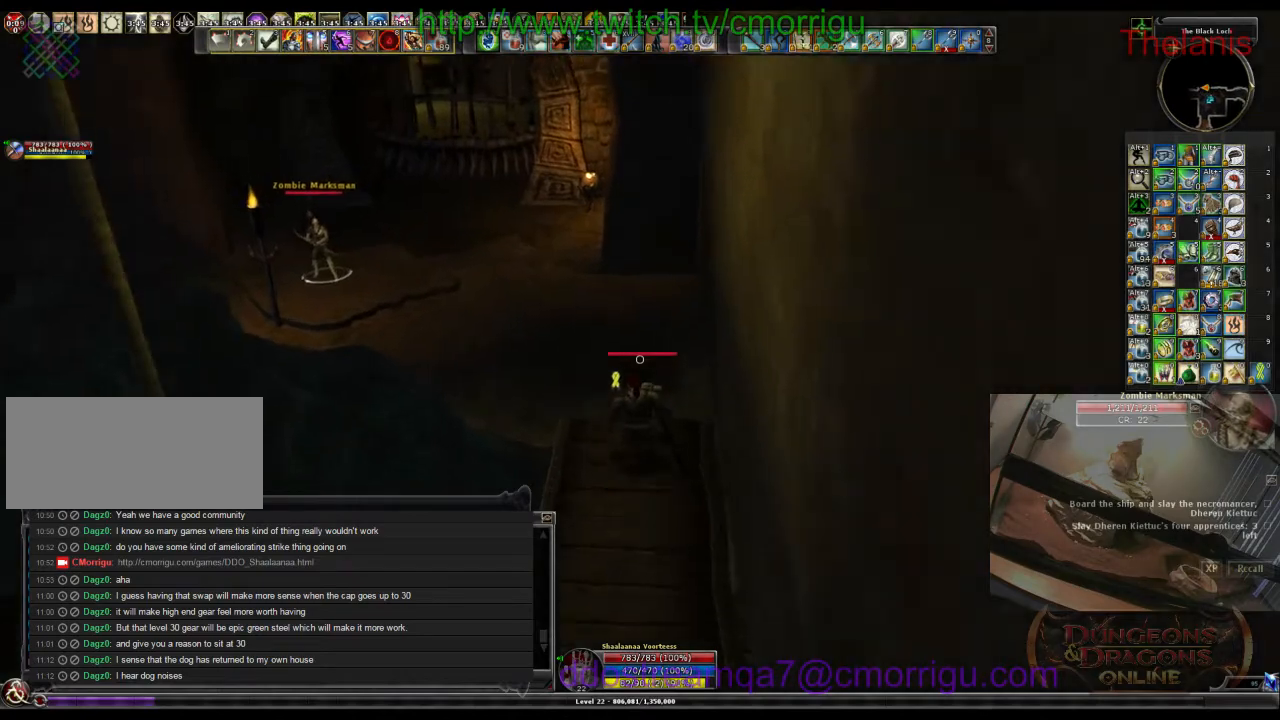
{"keys": ["w"], "events": []}
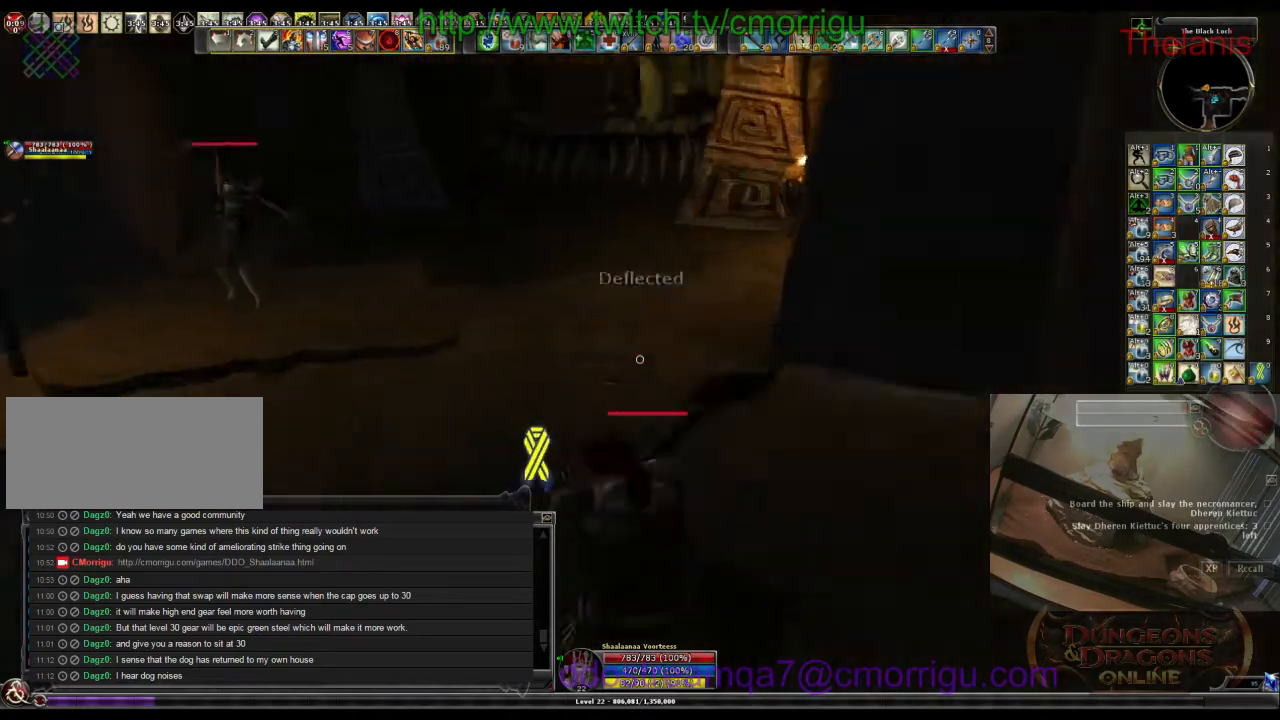
{"keys": ["w"], "events": []}
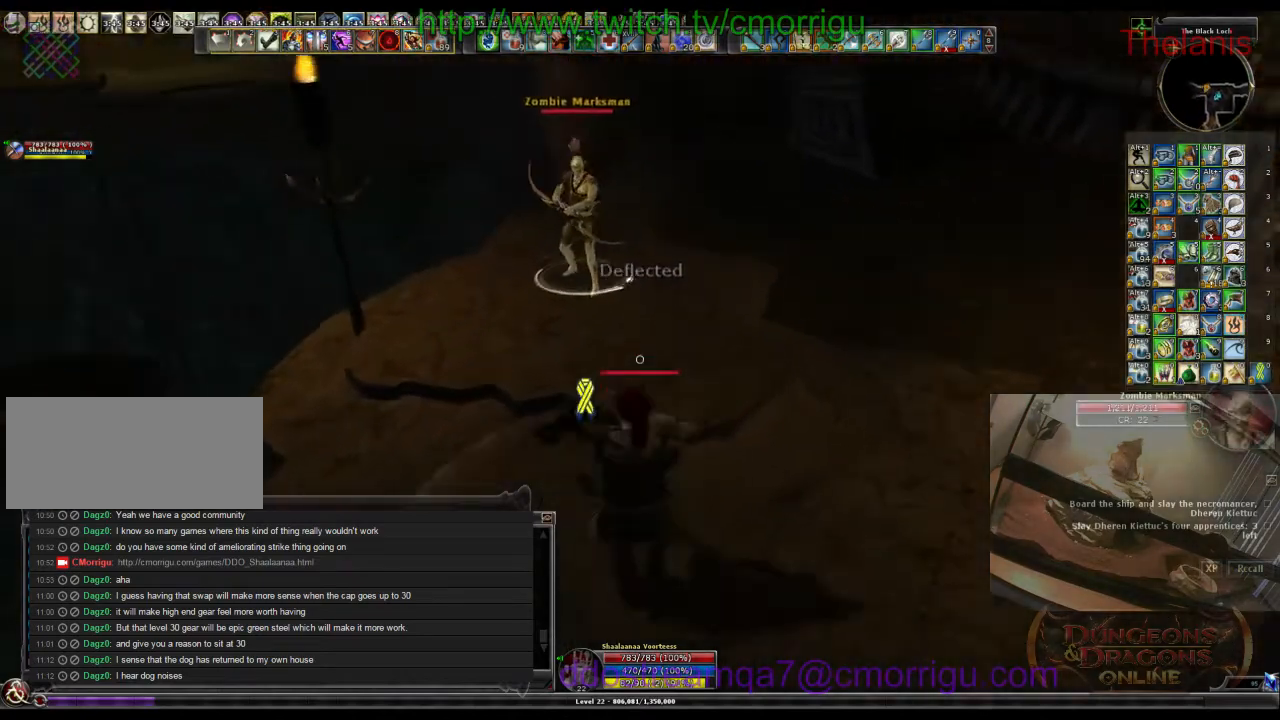
{"keys": [], "events": [[134, "1", "down"], [167, "d", "down"], [334, "1", "up"], [334, "w", "up"], [434, "d", "up"]]}
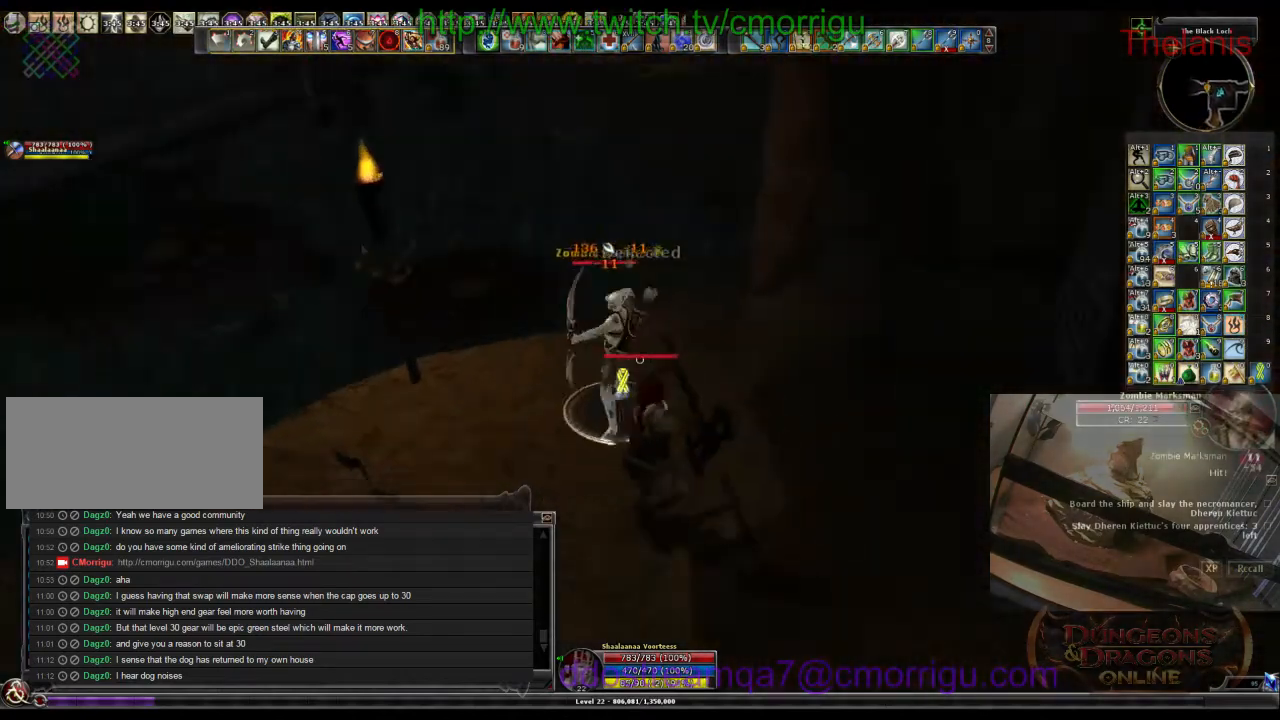
{"keys": [], "events": [[100, "2", "down"], [234, "2", "up"]]}
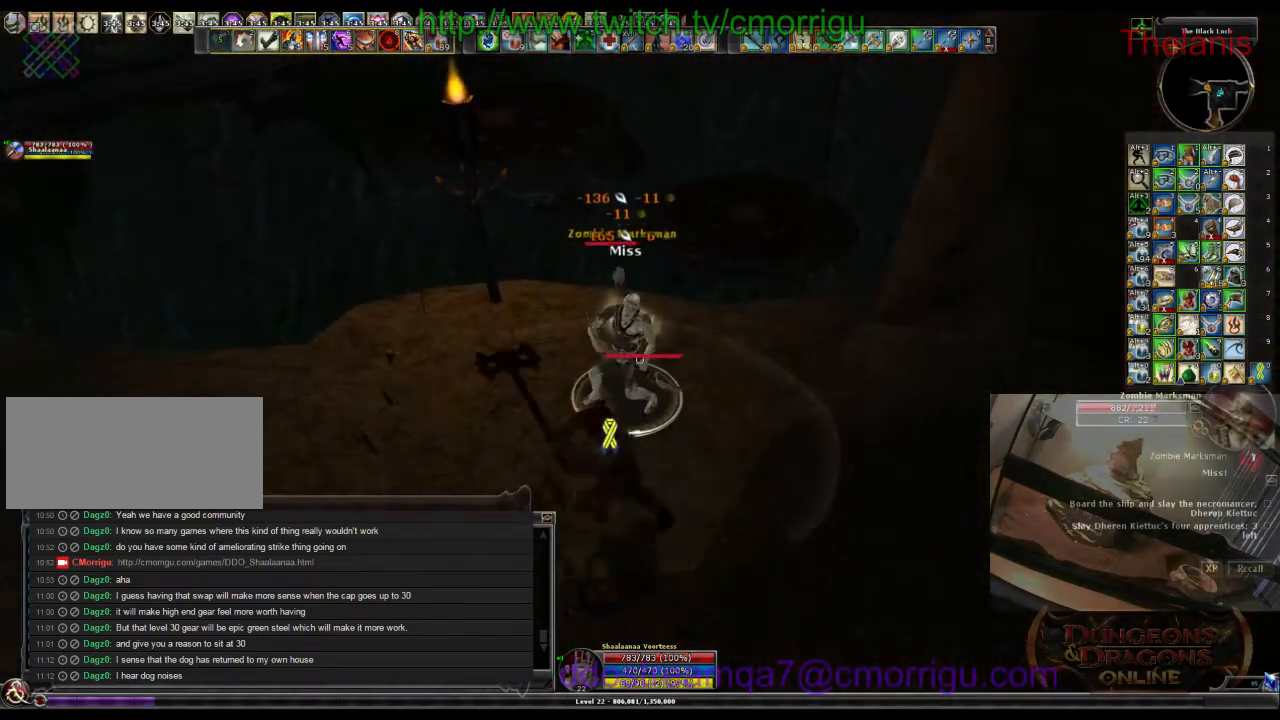
{"keys": [], "events": []}
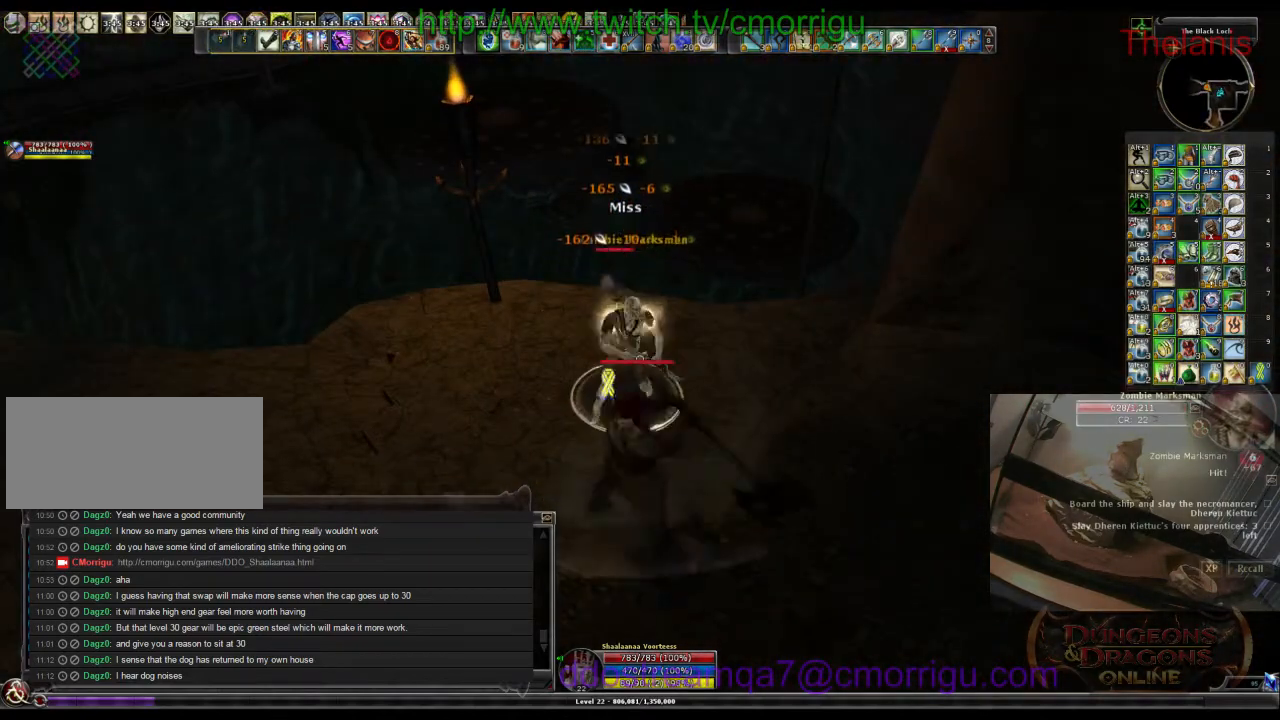
{"keys": [], "events": []}
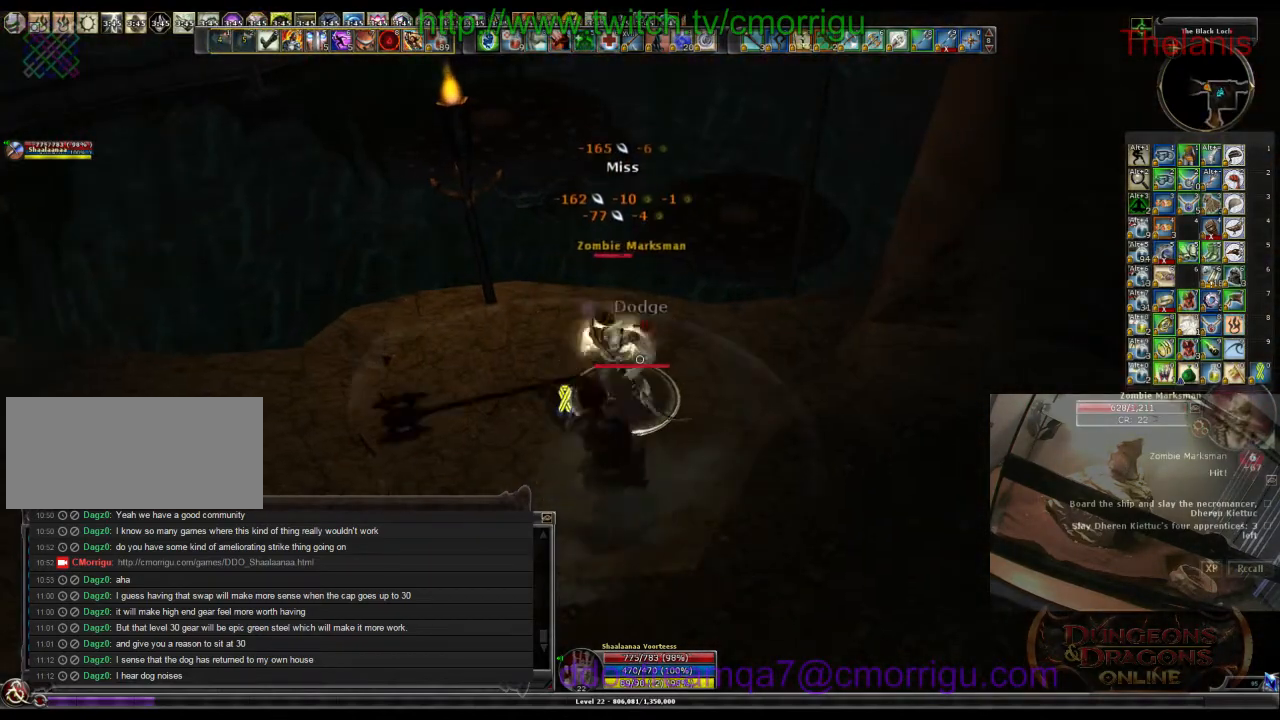
{"keys": [], "events": []}
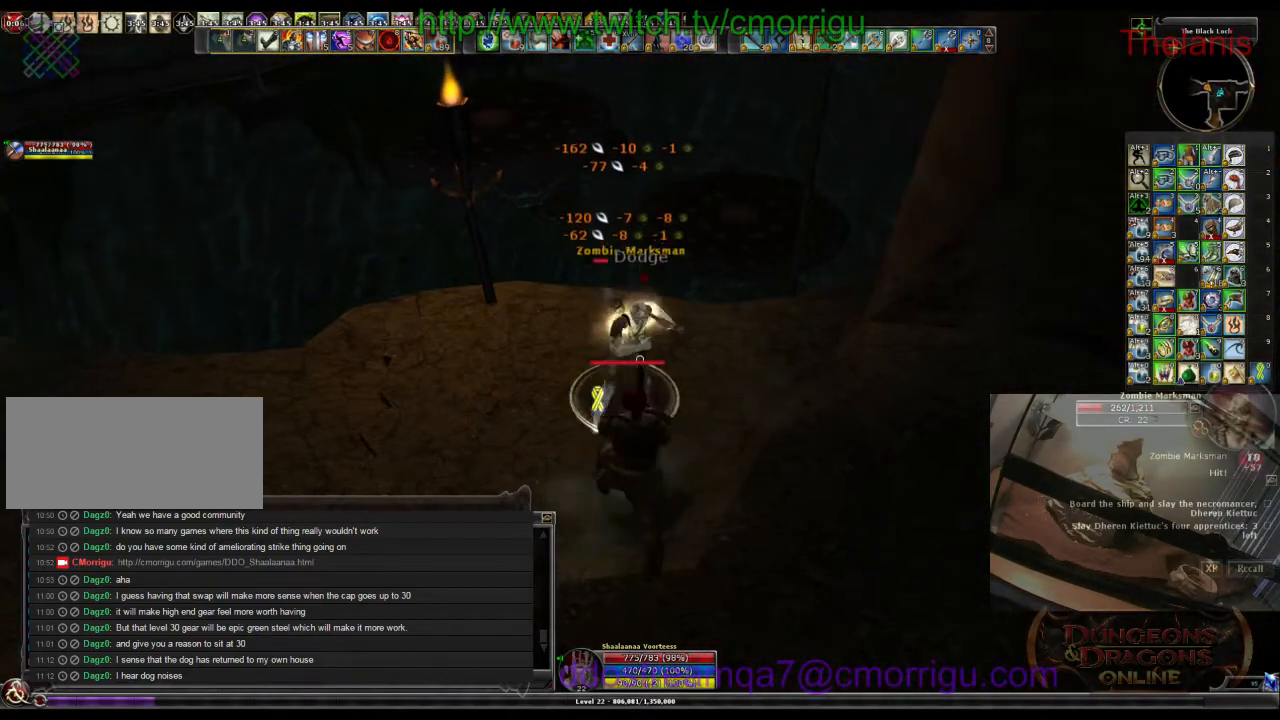
{"keys": [], "events": []}
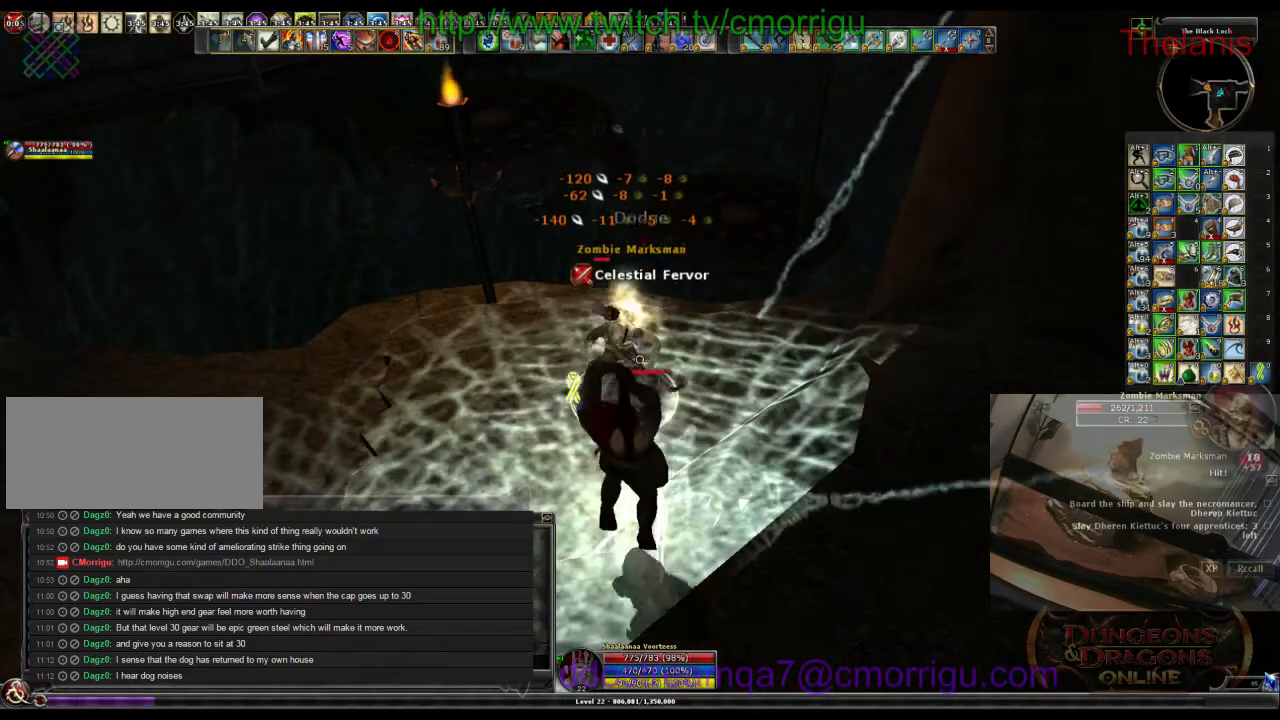
{"keys": [], "events": []}
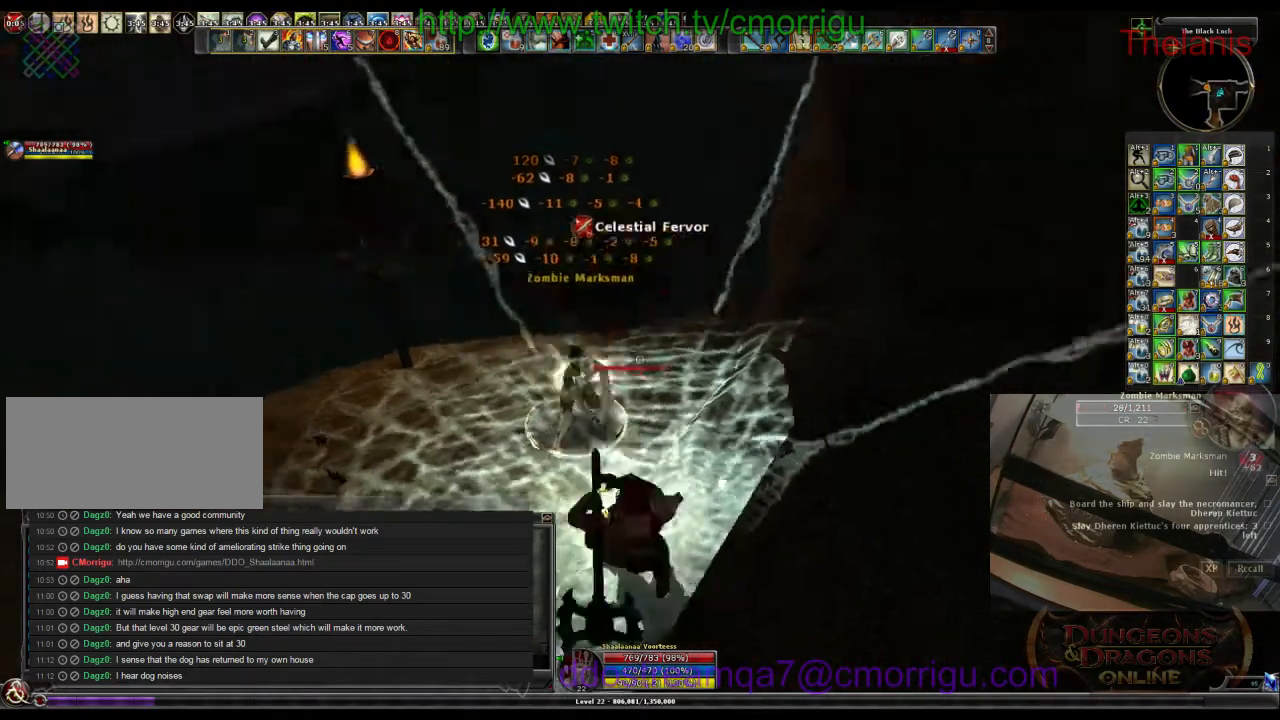
{"keys": [], "events": []}
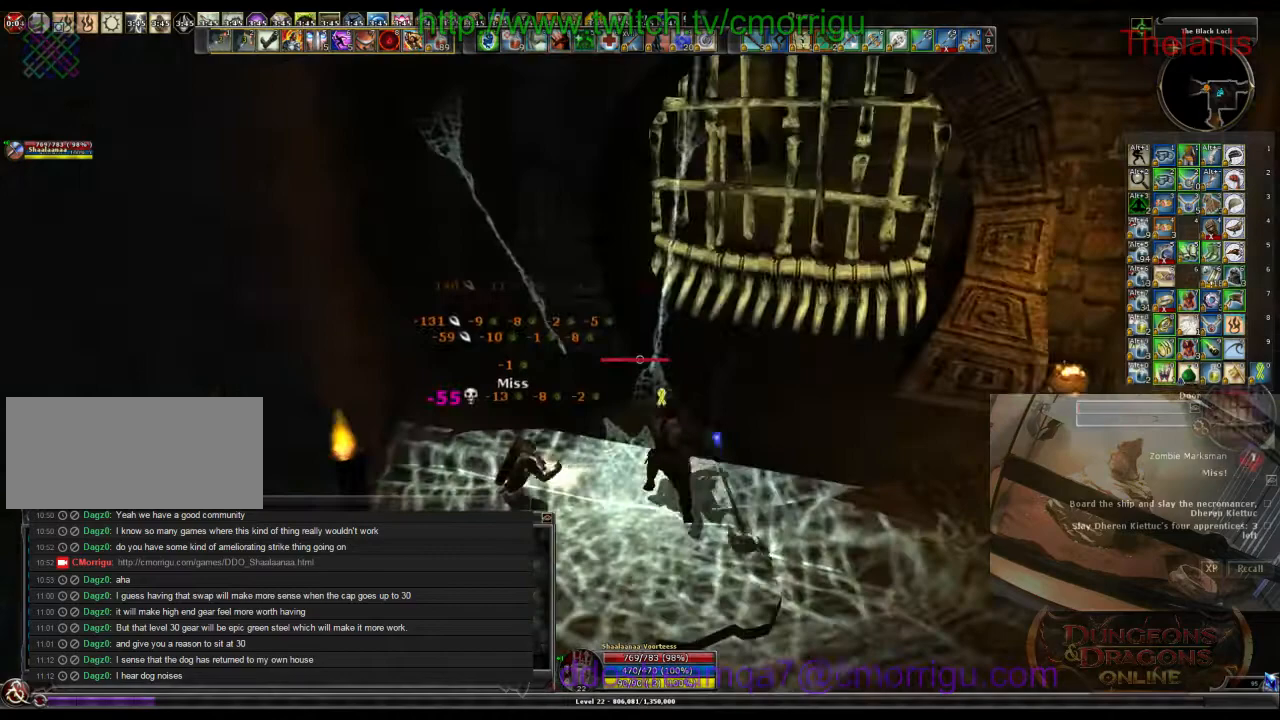
{"keys": ["d", "w"], "events": [[200, "d", "down"], [234, "w", "down"]]}
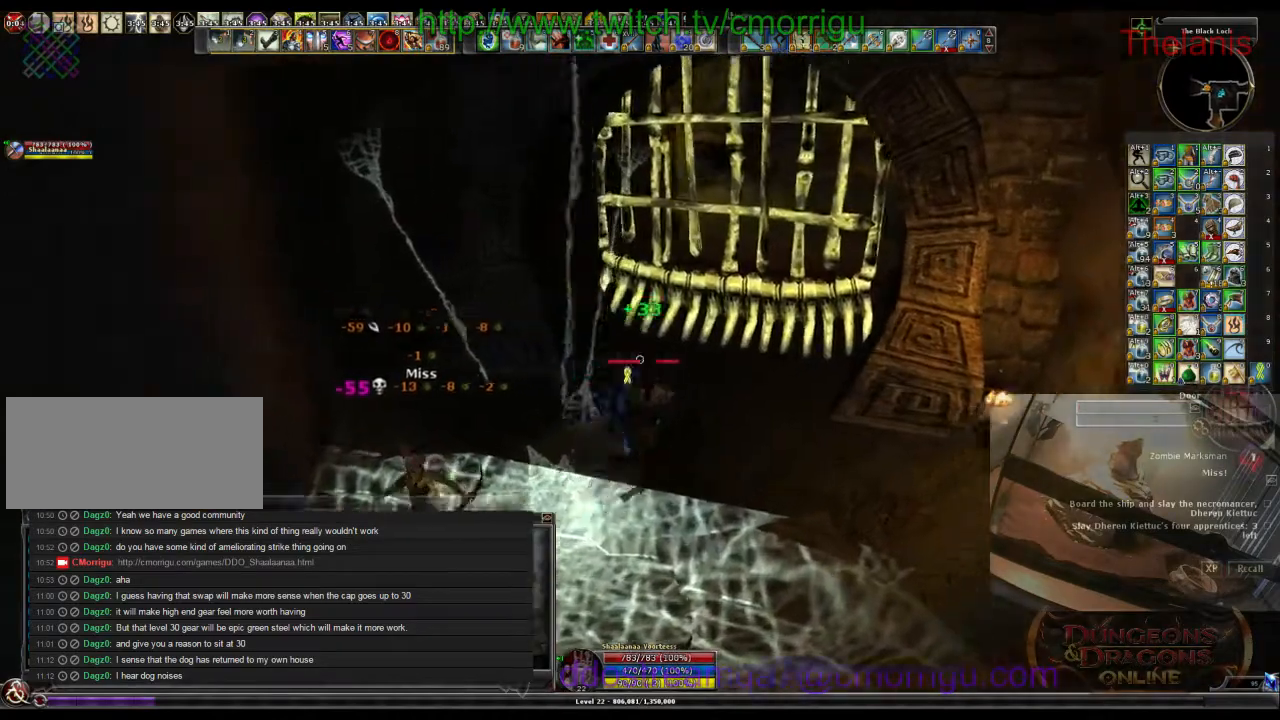
{"keys": [], "events": [[67, "d", "up"], [300, "w", "up"]]}
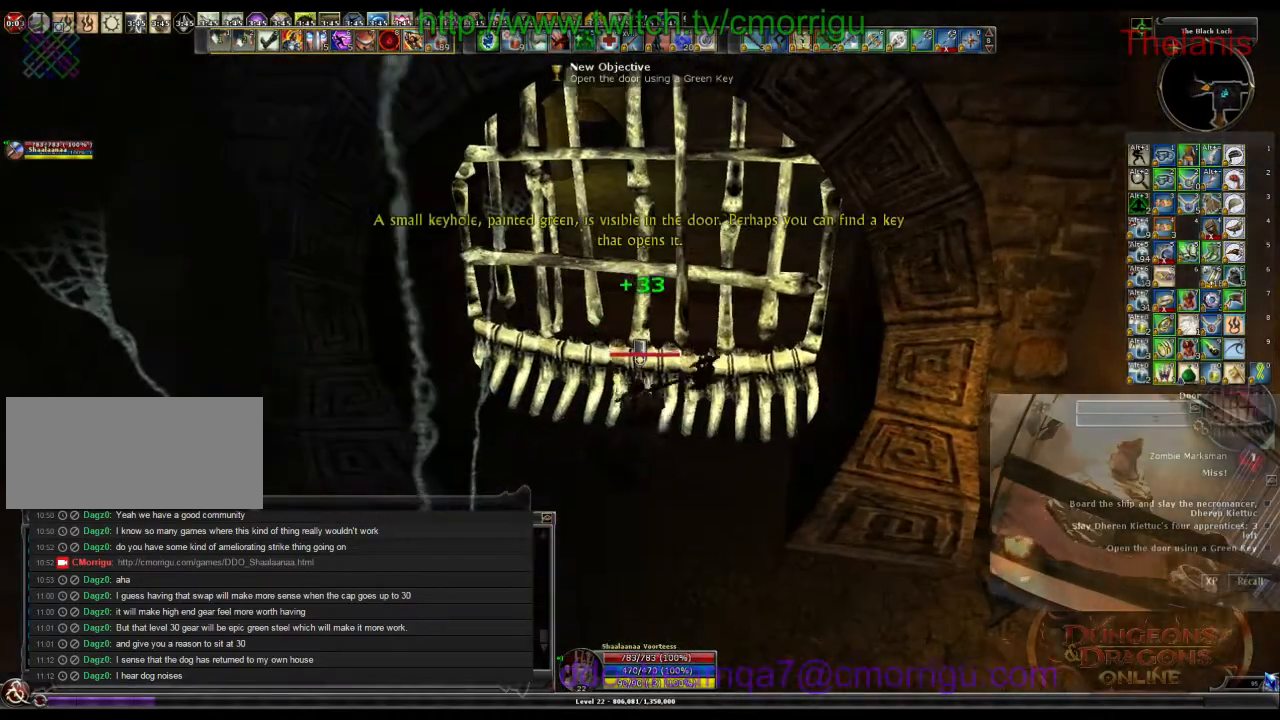
{"keys": [], "events": []}
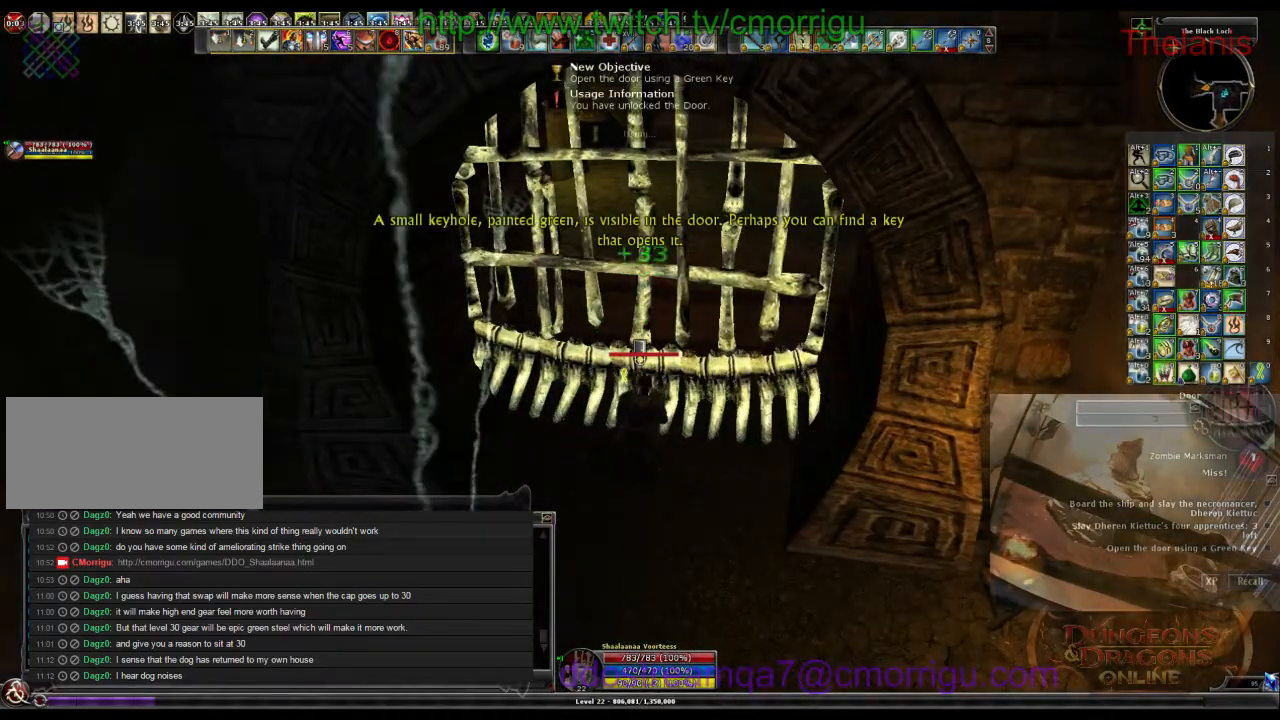
{"keys": [], "events": []}
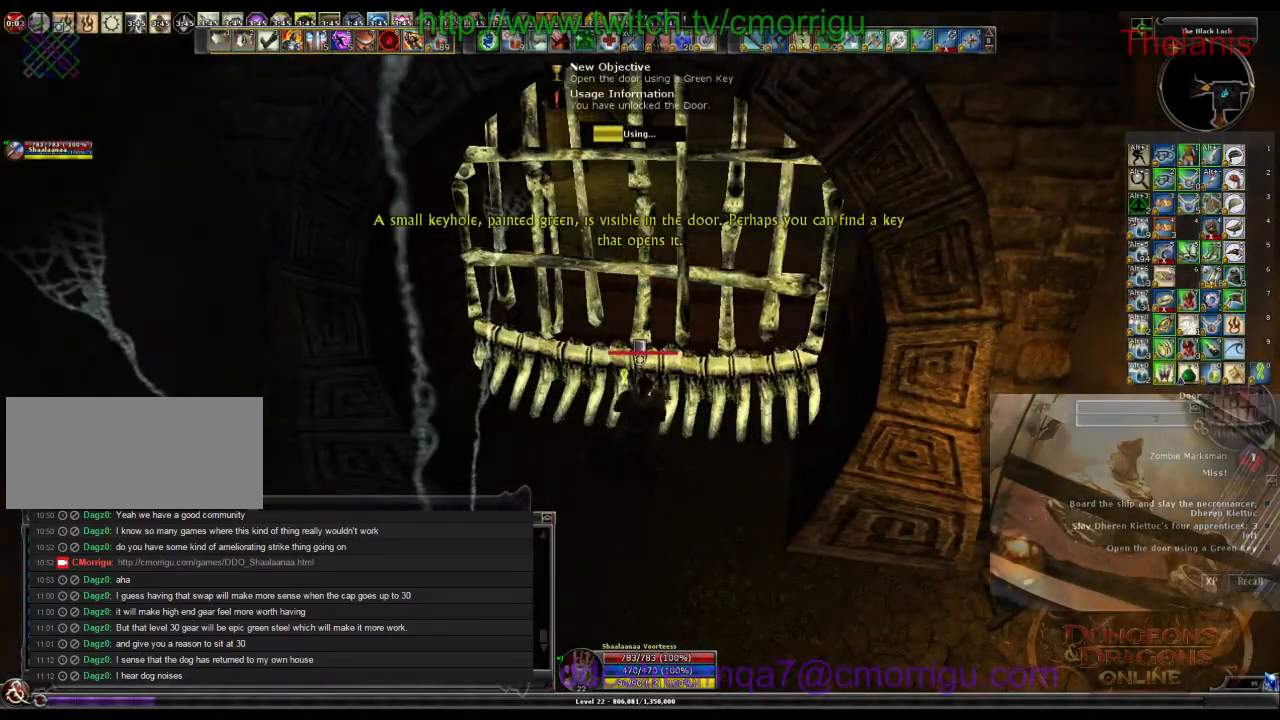
{"keys": [], "events": []}